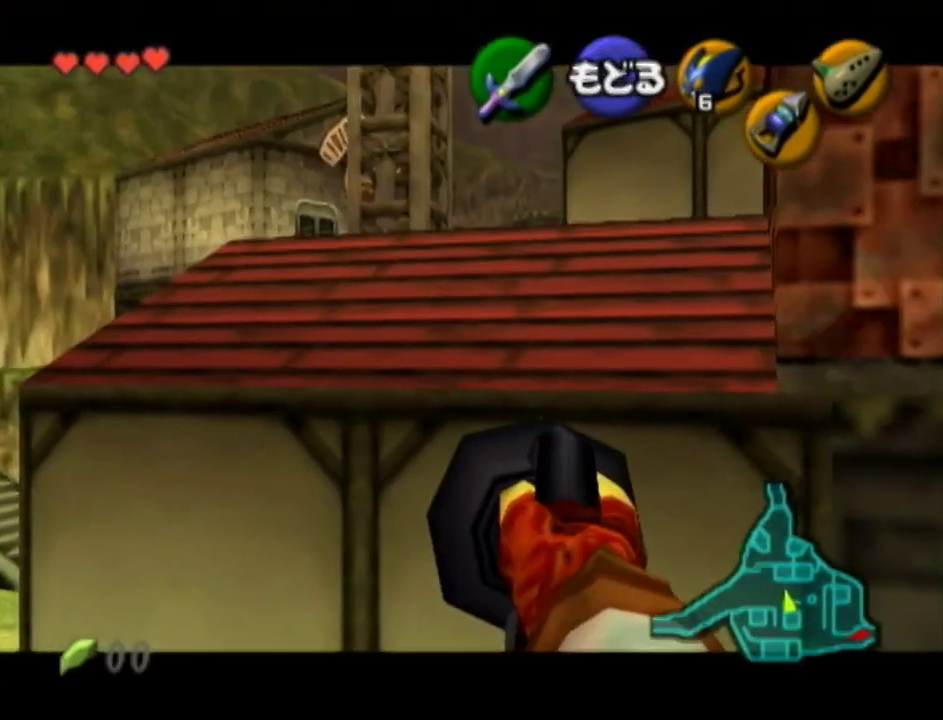
Gameplay with a controller (Nintendo layout); each line is a JSON object with the inputs held at the frame after it. "events" lists button and stick changes between this image and that frame as [ms after this image, input, new state], when the widget could be followed in between. Not read: L3 R3.
{"buttons": [], "left_stick": "center", "right_stick": "center", "events": []}
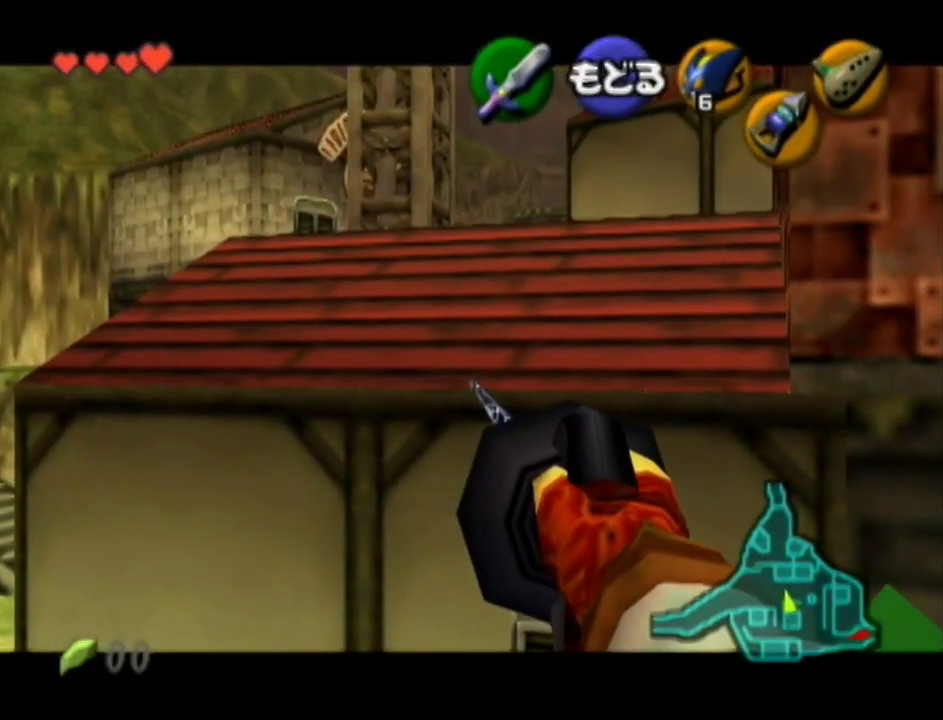
{"buttons": [], "left_stick": "up", "right_stick": "center", "events": [[433, "left_stick", "up"]]}
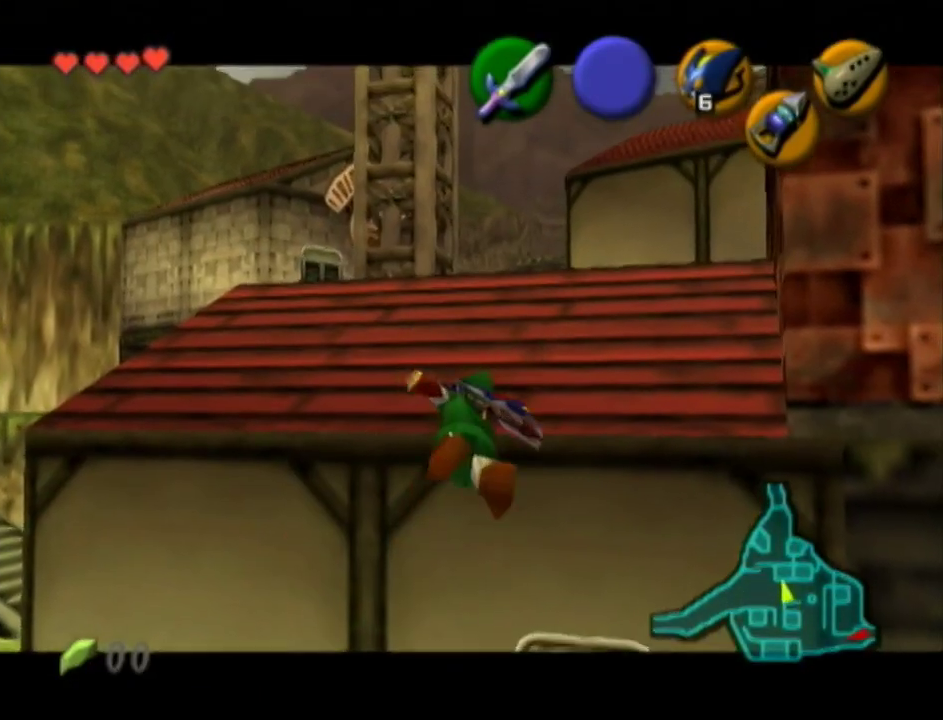
{"buttons": ["A"], "left_stick": "up", "right_stick": "center", "events": [[83, "left_stick", "up-right"], [167, "A", "down"], [183, "left_stick", "up"], [283, "A", "up"], [350, "A", "down"], [433, "A", "up"], [500, "A", "down"]]}
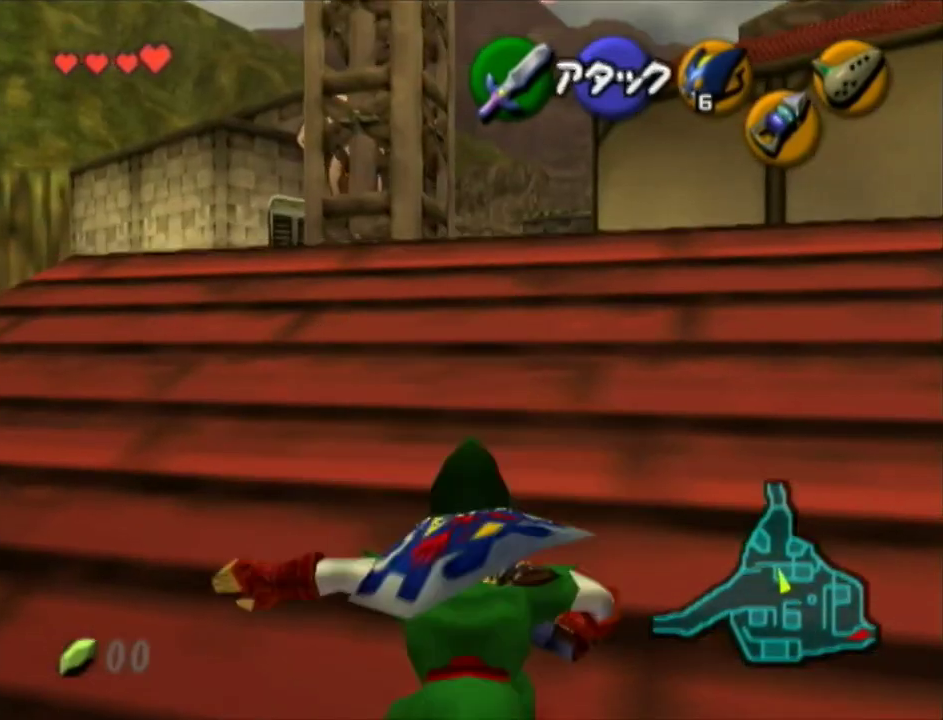
{"buttons": ["A"], "left_stick": "up", "right_stick": "center", "events": [[383, "A", "up"], [500, "A", "down"]]}
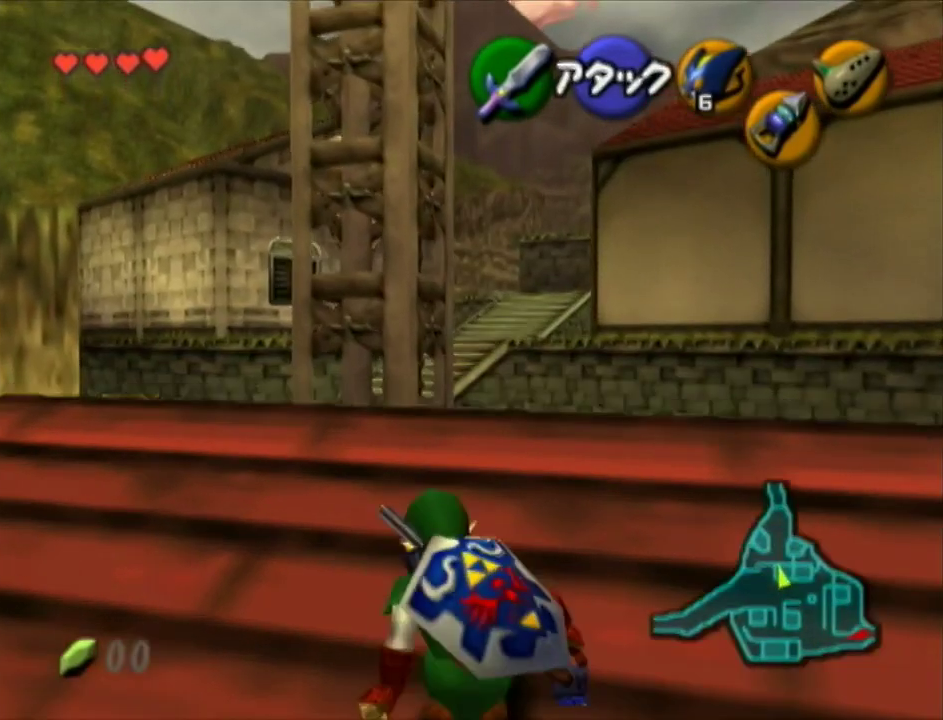
{"buttons": ["A"], "left_stick": "up", "right_stick": "center", "events": []}
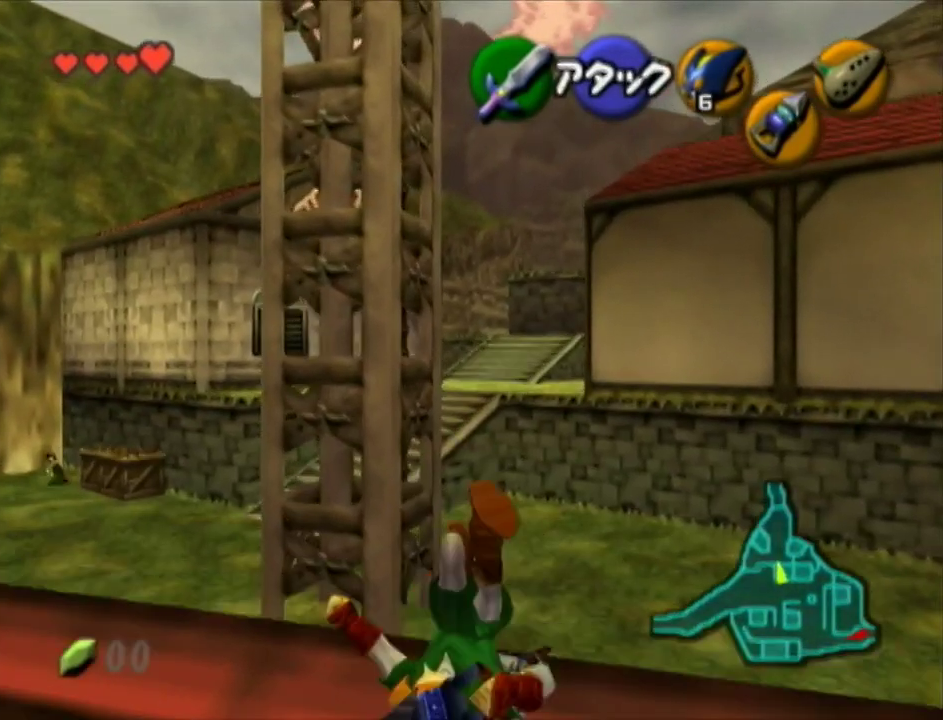
{"buttons": ["A"], "left_stick": "up", "right_stick": "center", "events": [[250, "A", "up"], [433, "A", "down"]]}
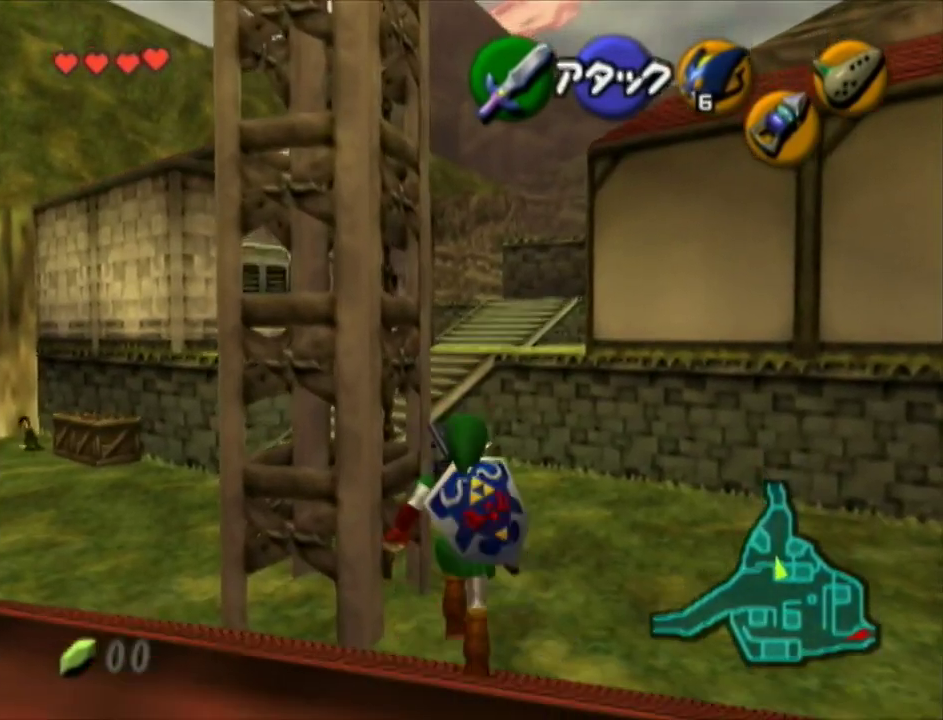
{"buttons": ["A"], "left_stick": "up", "right_stick": "center", "events": []}
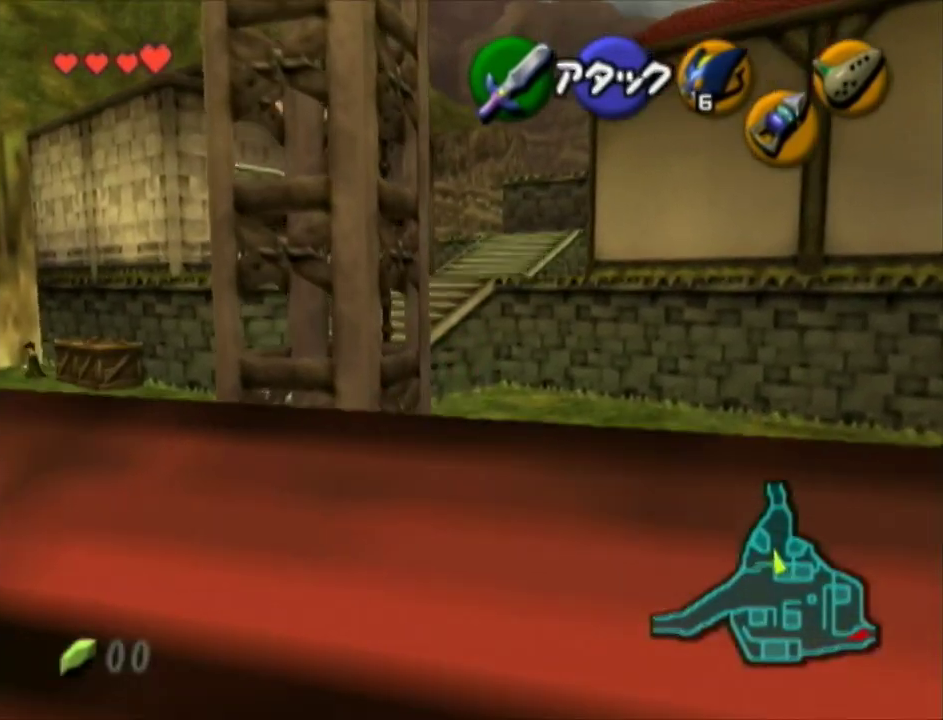
{"buttons": ["A"], "left_stick": "up-left", "right_stick": "center", "events": [[183, "A", "up"], [217, "left_stick", "up-left"], [350, "A", "down"], [350, "L1", "down"], [500, "L1", "up"]]}
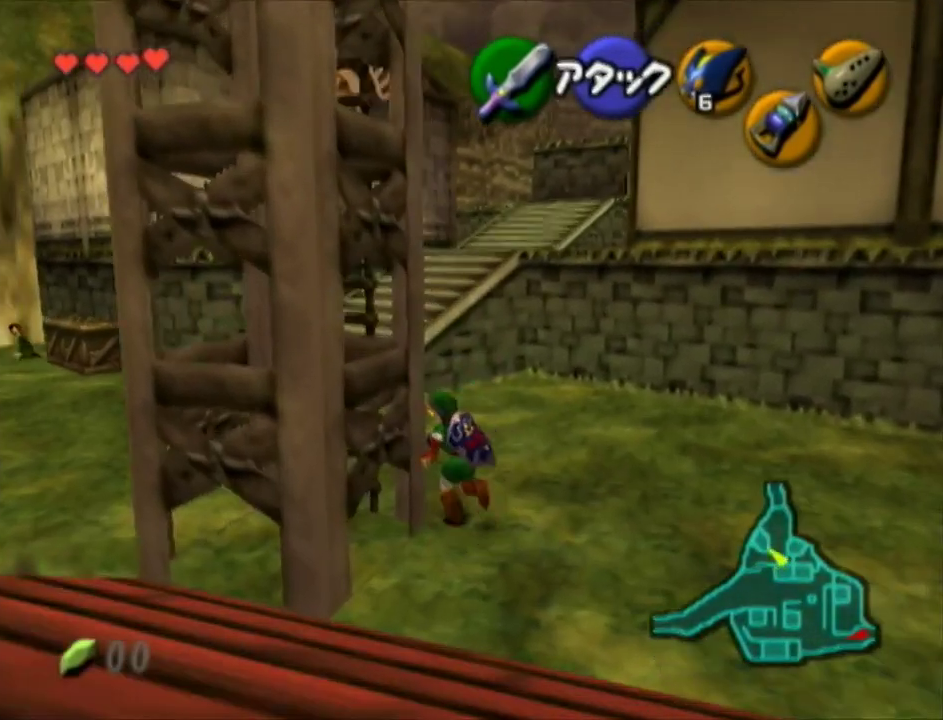
{"buttons": ["A"], "left_stick": "up", "right_stick": "center", "events": [[33, "left_stick", "up"]]}
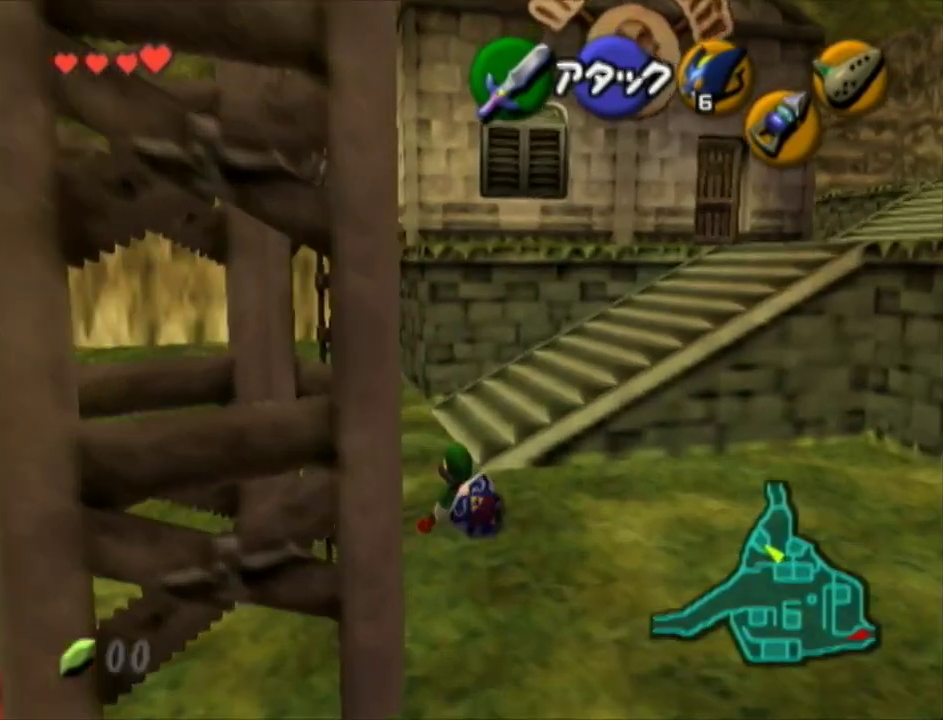
{"buttons": ["A"], "left_stick": "up", "right_stick": "center", "events": [[83, "A", "up"], [133, "left_stick", "up-right"], [283, "L1", "down"], [317, "A", "down"], [433, "left_stick", "up"], [467, "L1", "up"]]}
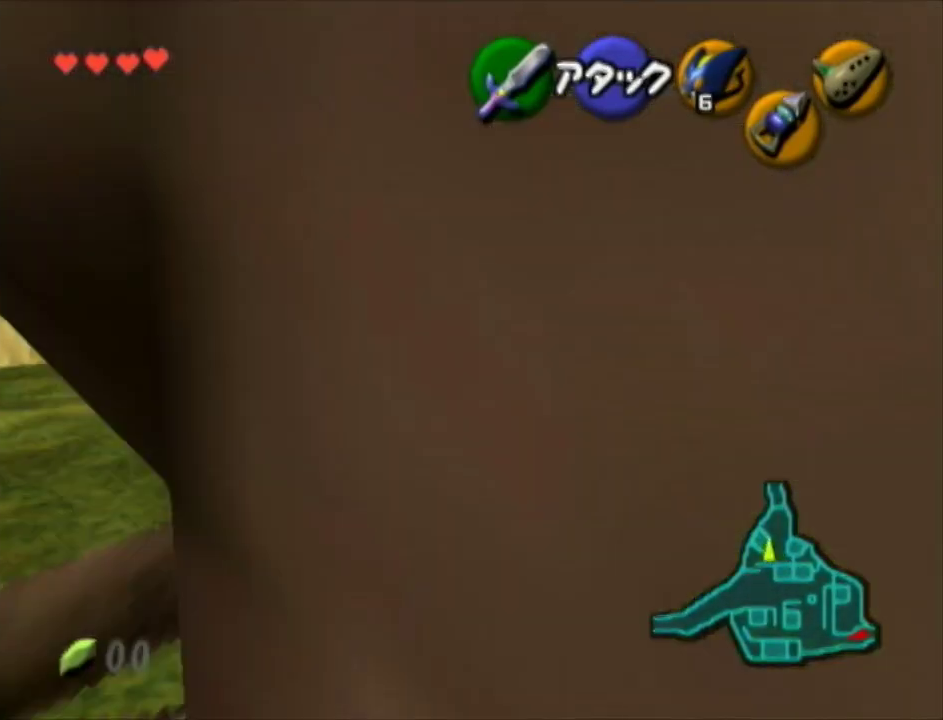
{"buttons": [], "left_stick": "up-right", "right_stick": "center", "events": [[467, "left_stick", "up-right"], [500, "A", "up"]]}
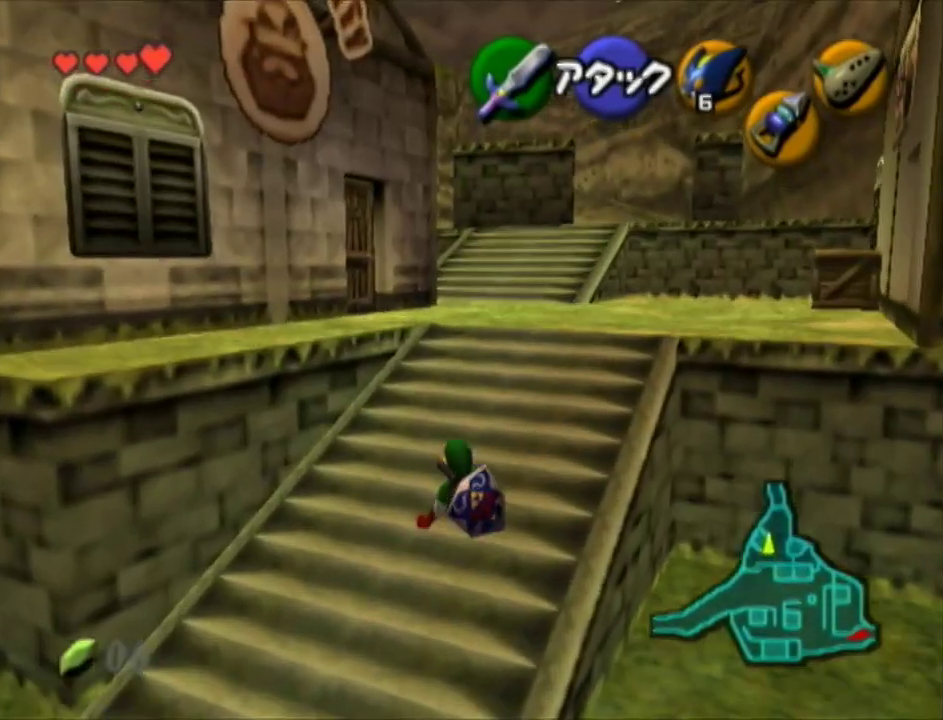
{"buttons": ["A"], "left_stick": "up-right", "right_stick": "center", "events": [[133, "A", "down"]]}
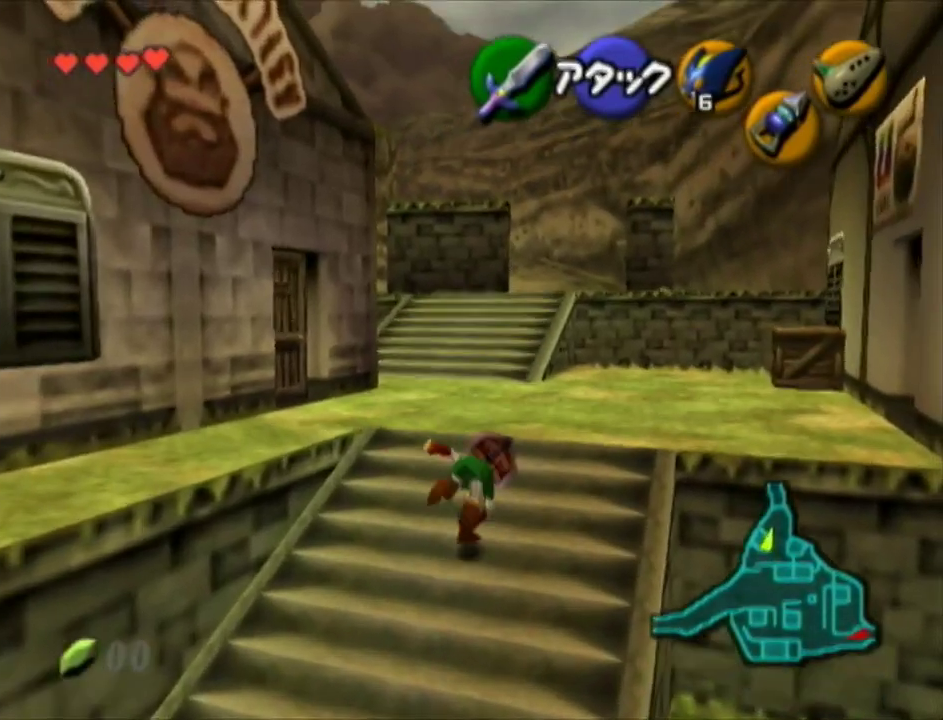
{"buttons": [], "left_stick": "up", "right_stick": "center", "events": [[183, "left_stick", "up"], [250, "A", "up"]]}
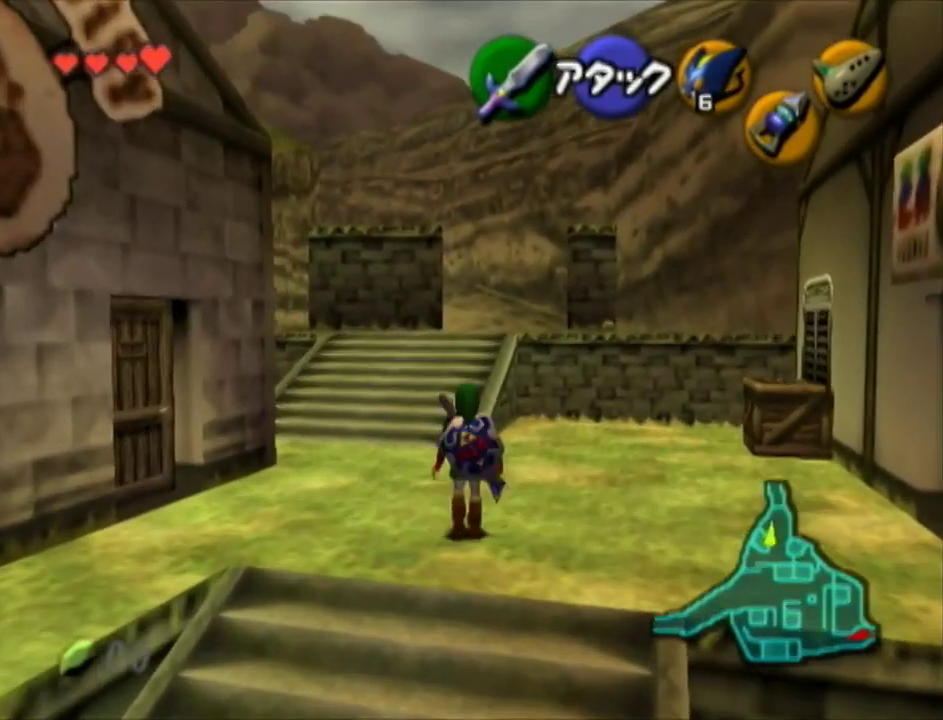
{"buttons": ["L1"], "left_stick": "down", "right_stick": "center", "events": [[183, "left_stick", "down"], [283, "L1", "down"]]}
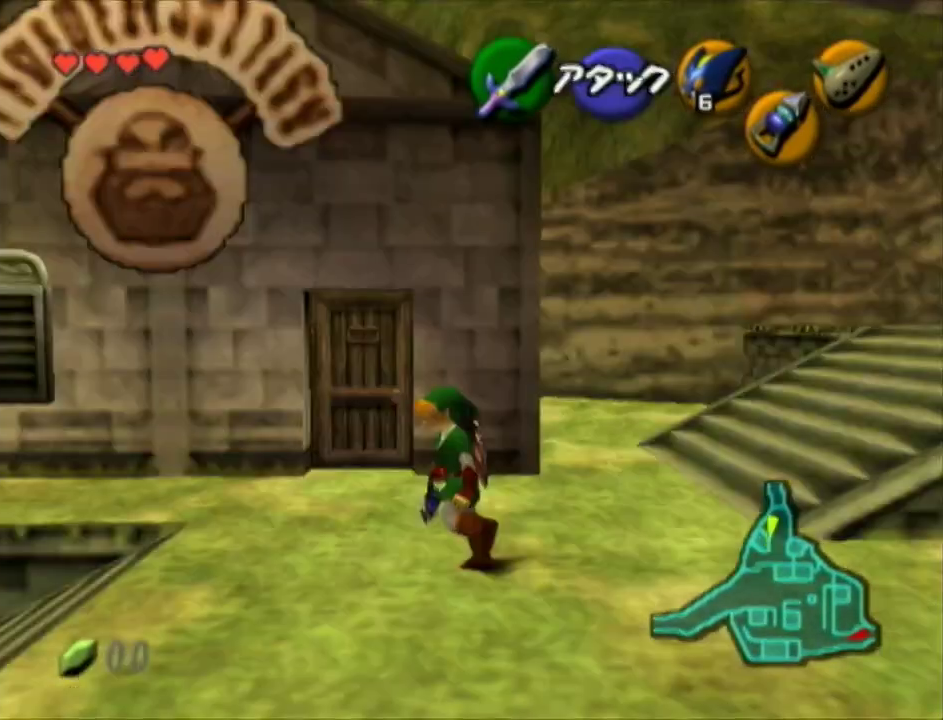
{"buttons": ["L1"], "left_stick": "down", "right_stick": "center"}
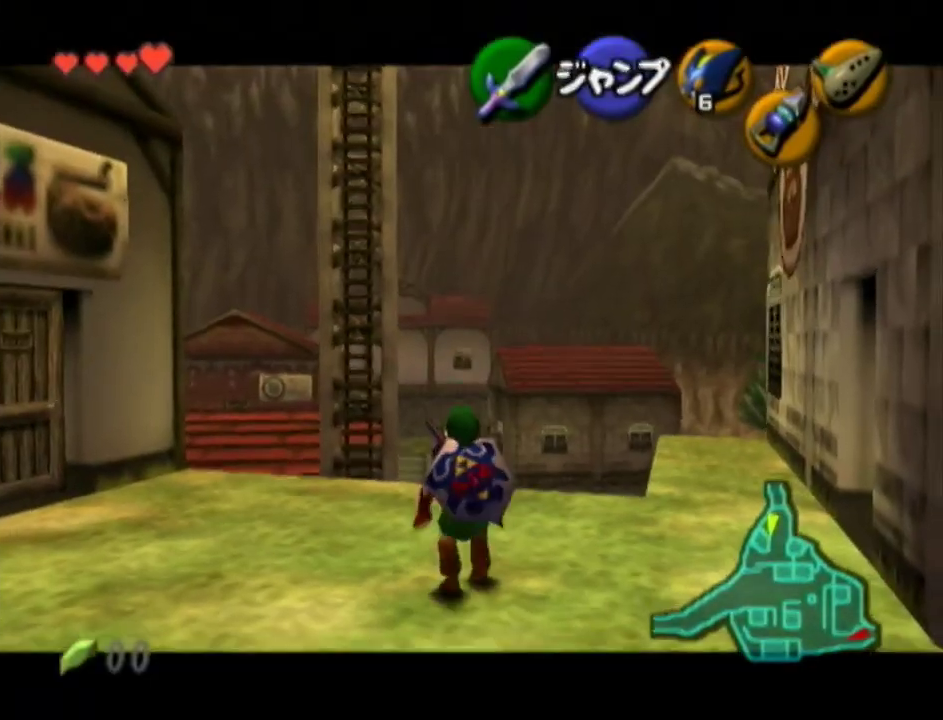
{"buttons": ["L1"], "left_stick": "down", "right_stick": "center"}
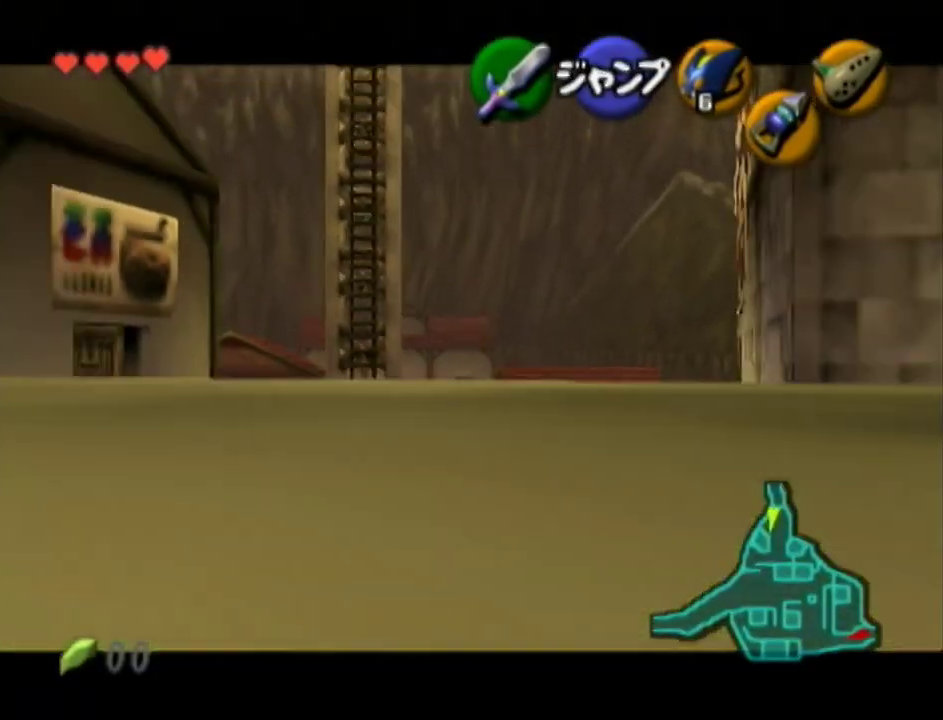
{"buttons": ["L1"], "left_stick": "down", "right_stick": "center"}
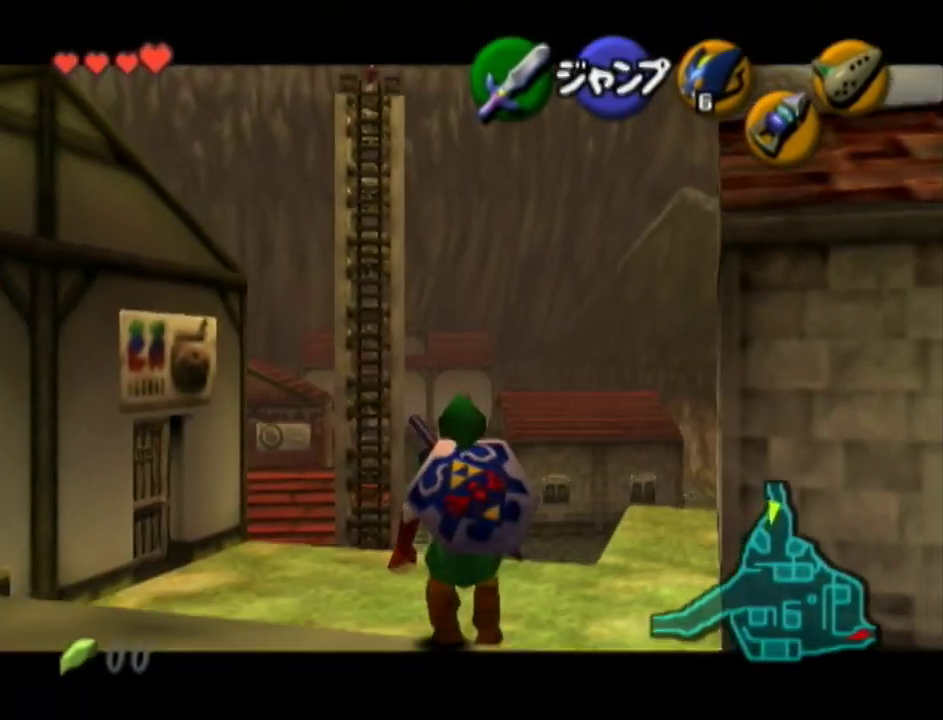
{"buttons": ["L1"], "left_stick": "down", "right_stick": "center"}
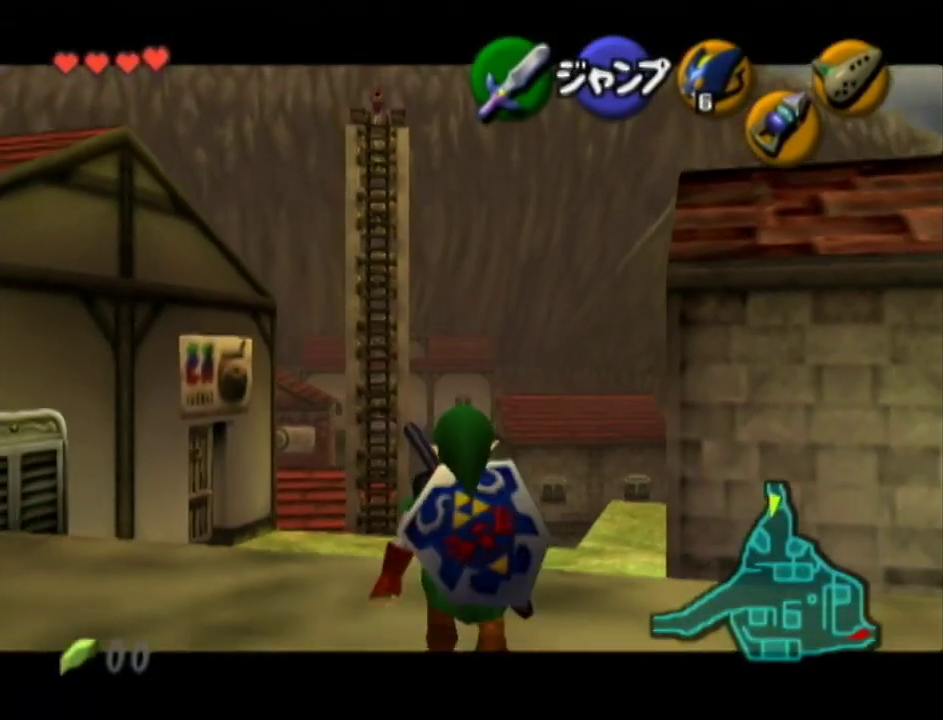
{"buttons": ["L1"], "left_stick": "down", "right_stick": "center"}
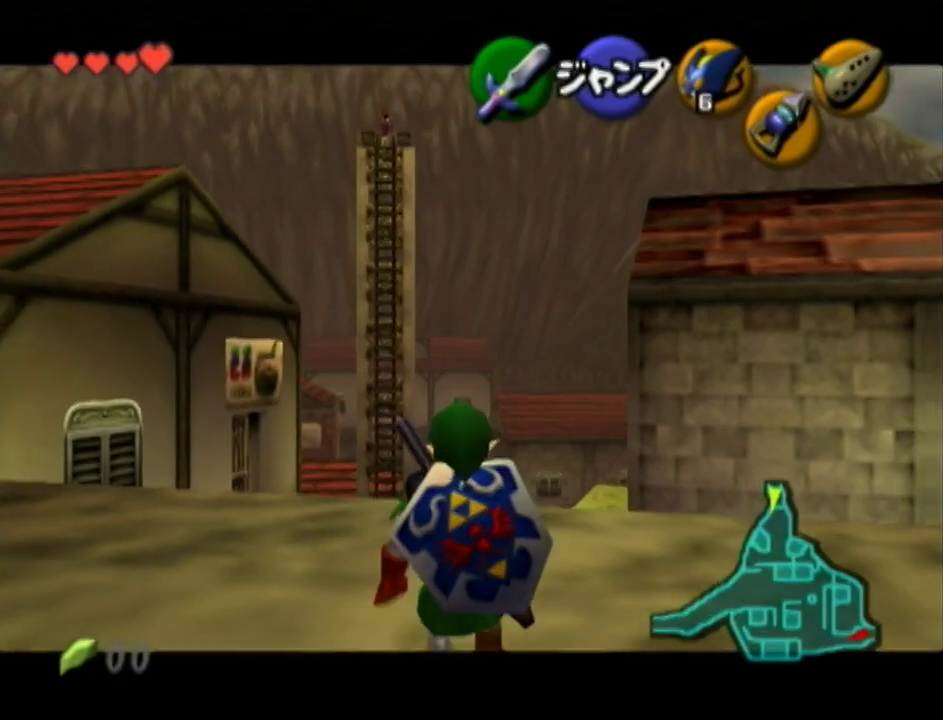
{"buttons": ["L1"], "left_stick": "down", "right_stick": "center"}
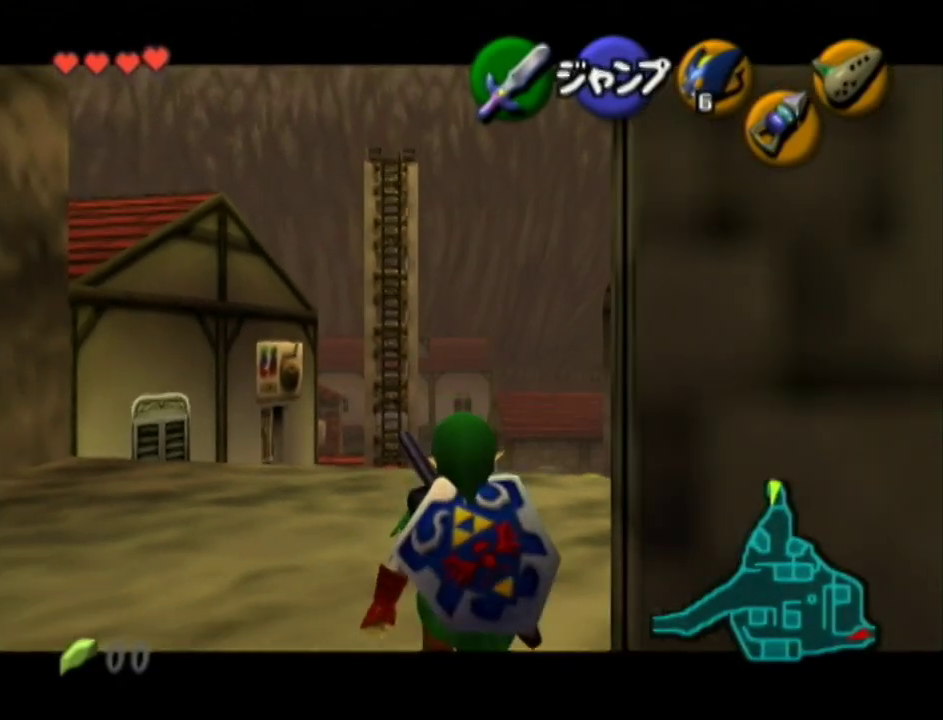
{"buttons": ["L1"], "left_stick": "down", "right_stick": "center"}
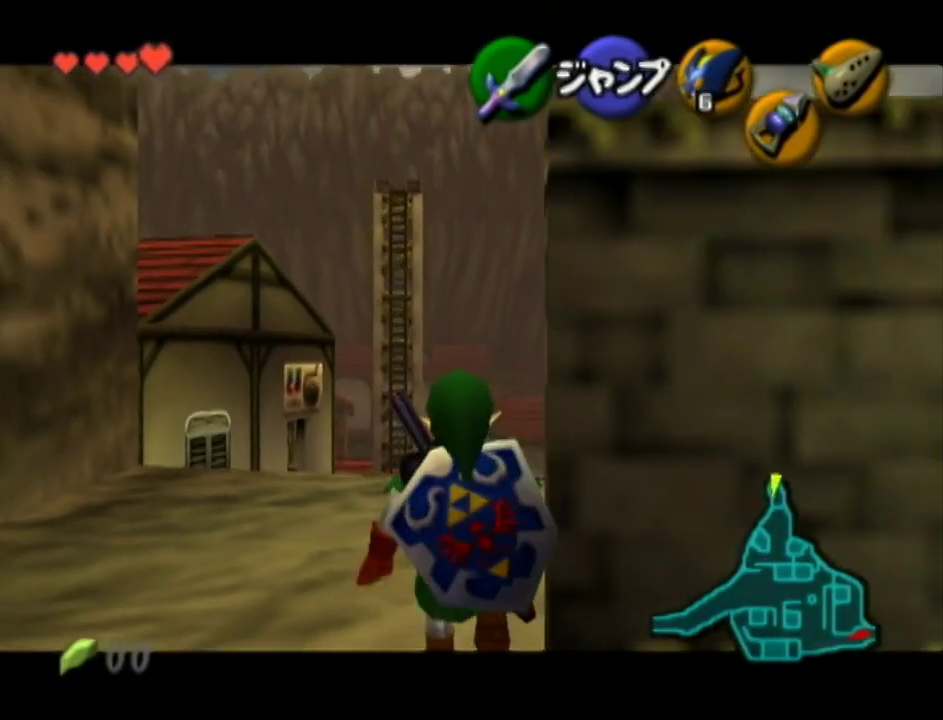
{"buttons": ["L1"], "left_stick": "down", "right_stick": "center"}
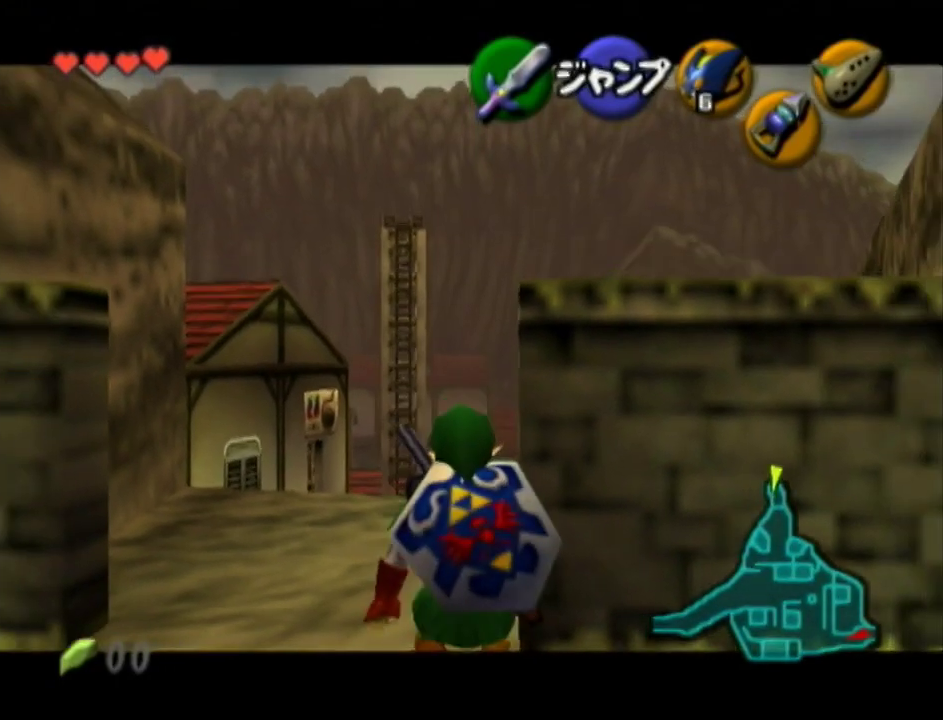
{"buttons": [], "left_stick": "down-right", "right_stick": "center", "events": [[433, "L1", "up"], [433, "left_stick", "down-right"]]}
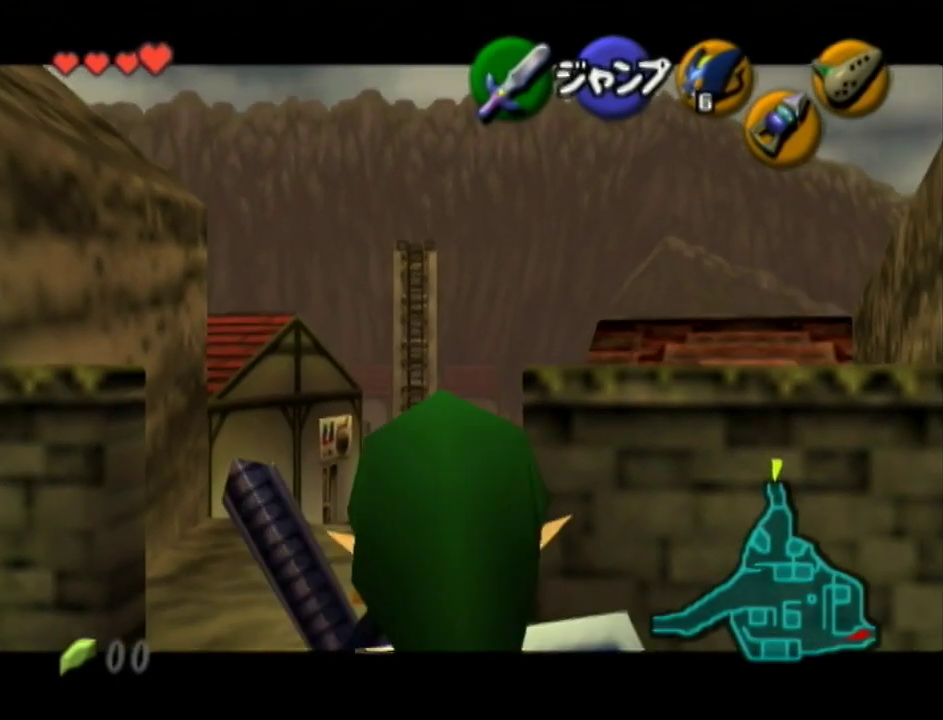
{"buttons": ["A"], "left_stick": "up-right", "right_stick": "center", "events": [[33, "A", "down"], [167, "A", "up"], [217, "A", "down"], [283, "A", "up"], [317, "L1", "down"], [350, "A", "down"], [383, "left_stick", "up-right"], [467, "L1", "up"]]}
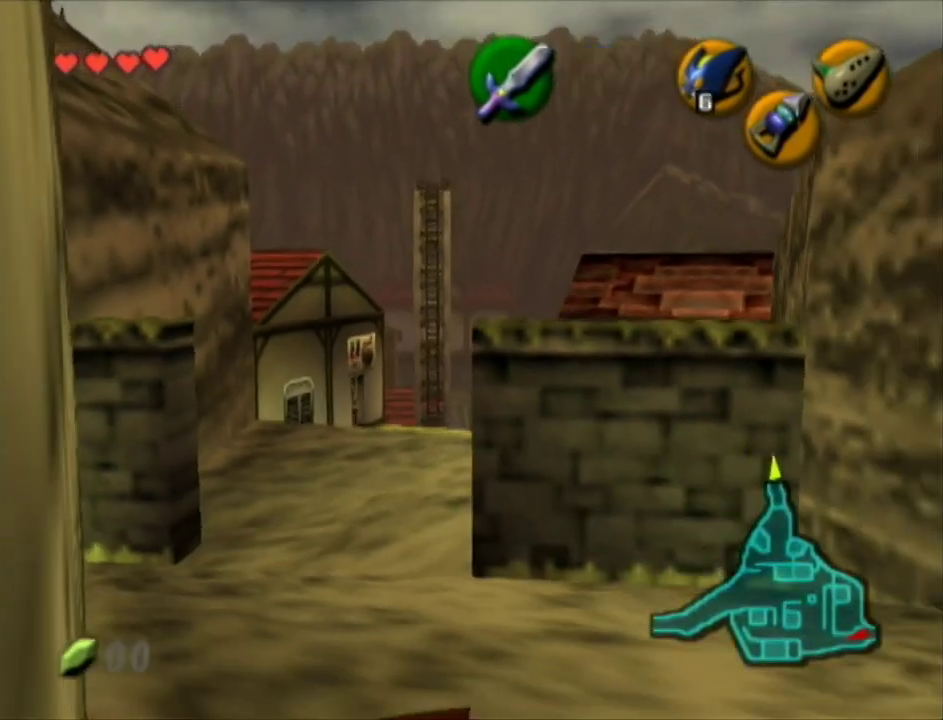
{"buttons": ["A"], "left_stick": "up-left", "right_stick": "center", "events": [[67, "left_stick", "up"], [250, "A", "up"], [417, "A", "down"], [433, "left_stick", "up-left"]]}
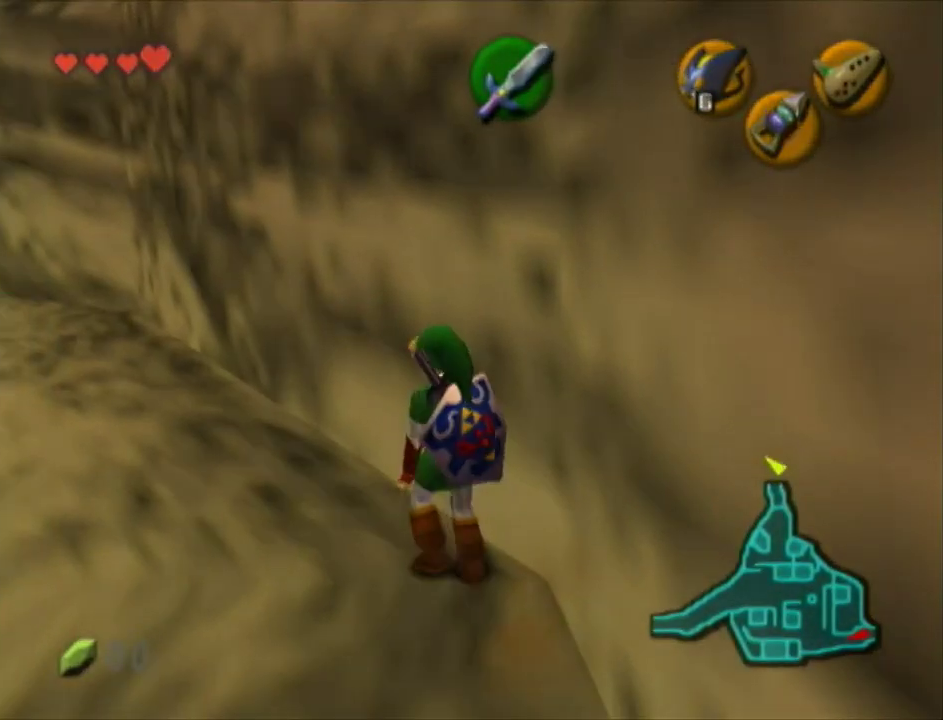
{"buttons": [], "left_stick": "center", "right_stick": "center", "events": [[100, "left_stick", "up"], [217, "A", "up"], [217, "left_stick", "center"]]}